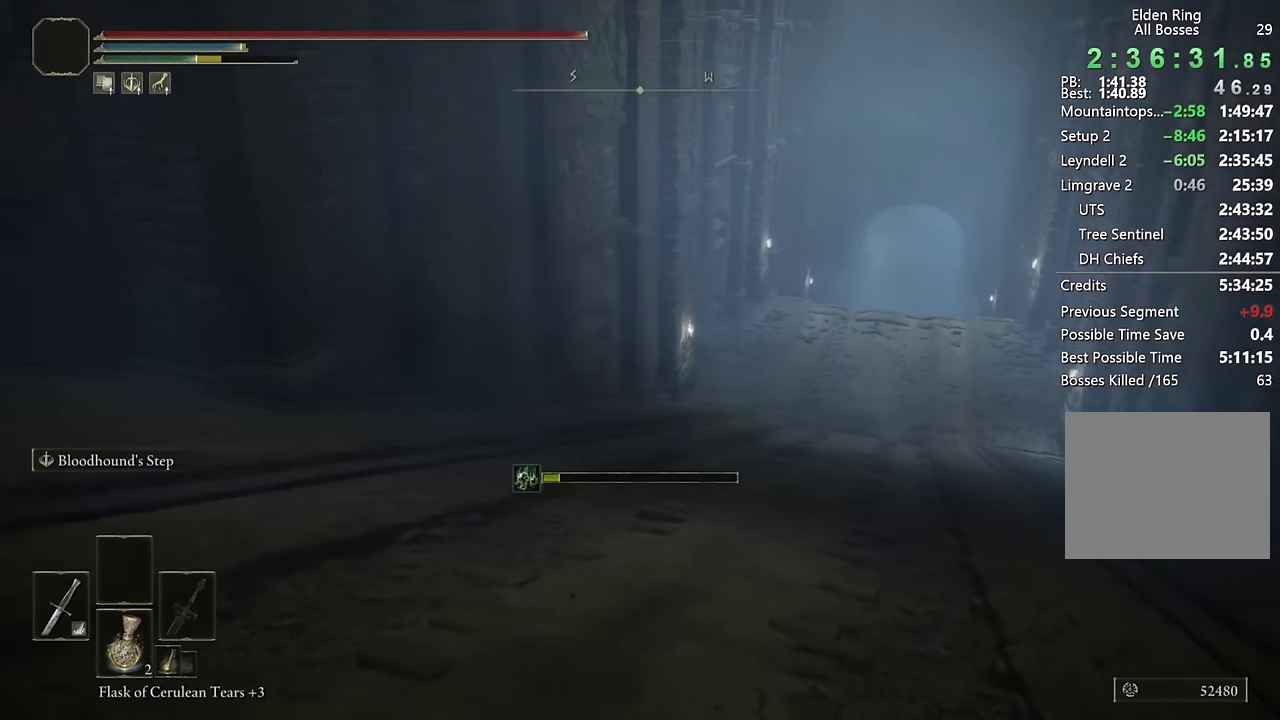
Gameplay with a controller (PlayStation layout); each line is a JSON object with the inputs held at the frame after it. "events" lists button and stick changes between this image and that frame as [ms after this image, input, new state], when the widget could be followed in between. Not read: L1.
{"buttons": ["CIRCLE"], "left_stick": "up-right", "right_stick": "down-right", "events": [[133, "left_stick", "down-left"], [183, "left_stick", "up-right"], [183, "right_stick", "center"], [267, "L2", "down"], [417, "right_stick", "down-right"], [450, "L2", "up"]]}
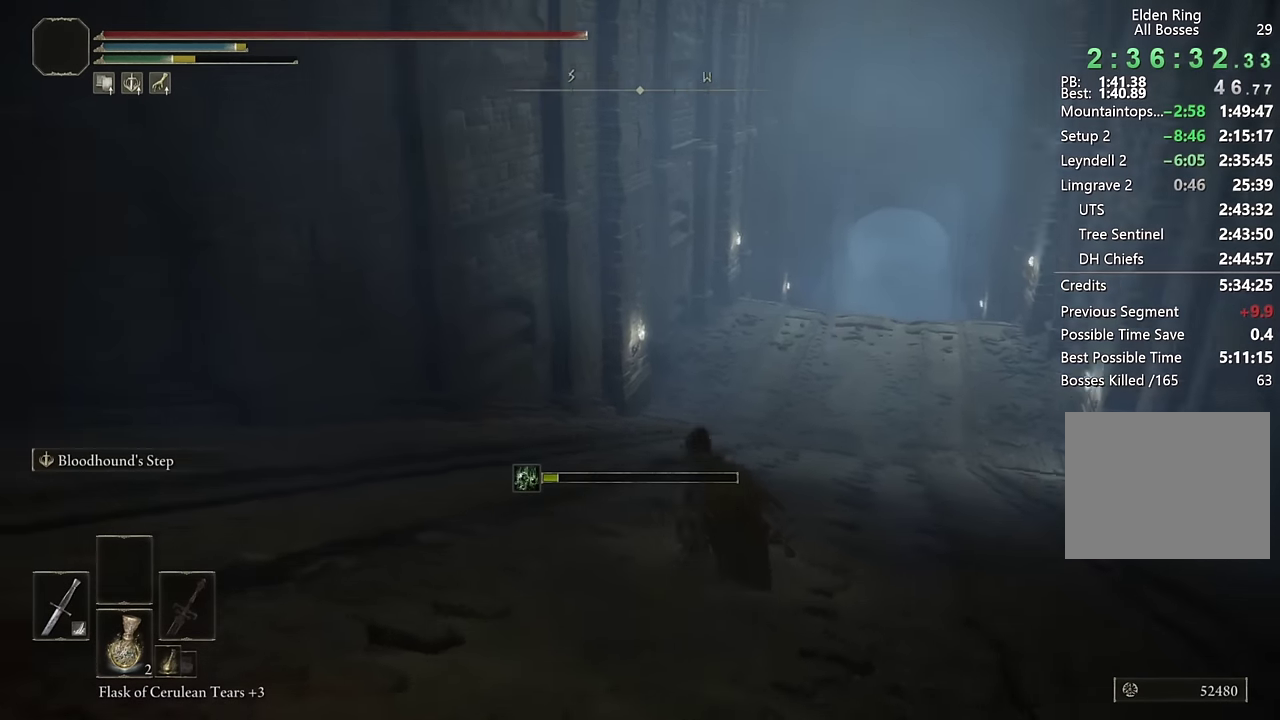
{"buttons": ["CIRCLE"], "left_stick": "up", "right_stick": "center", "events": [[67, "left_stick", "up"], [83, "right_stick", "center"]]}
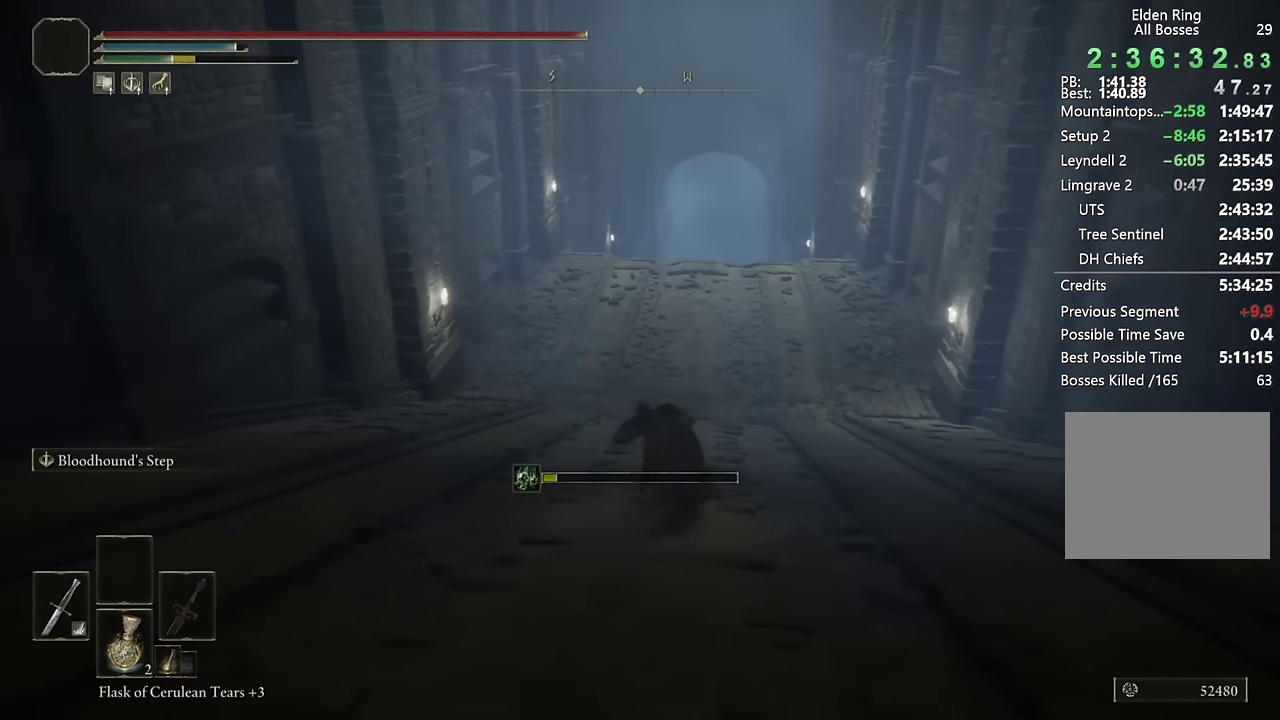
{"buttons": ["CIRCLE"], "left_stick": "up", "right_stick": "center", "events": [[33, "L2", "down"], [217, "L2", "up"]]}
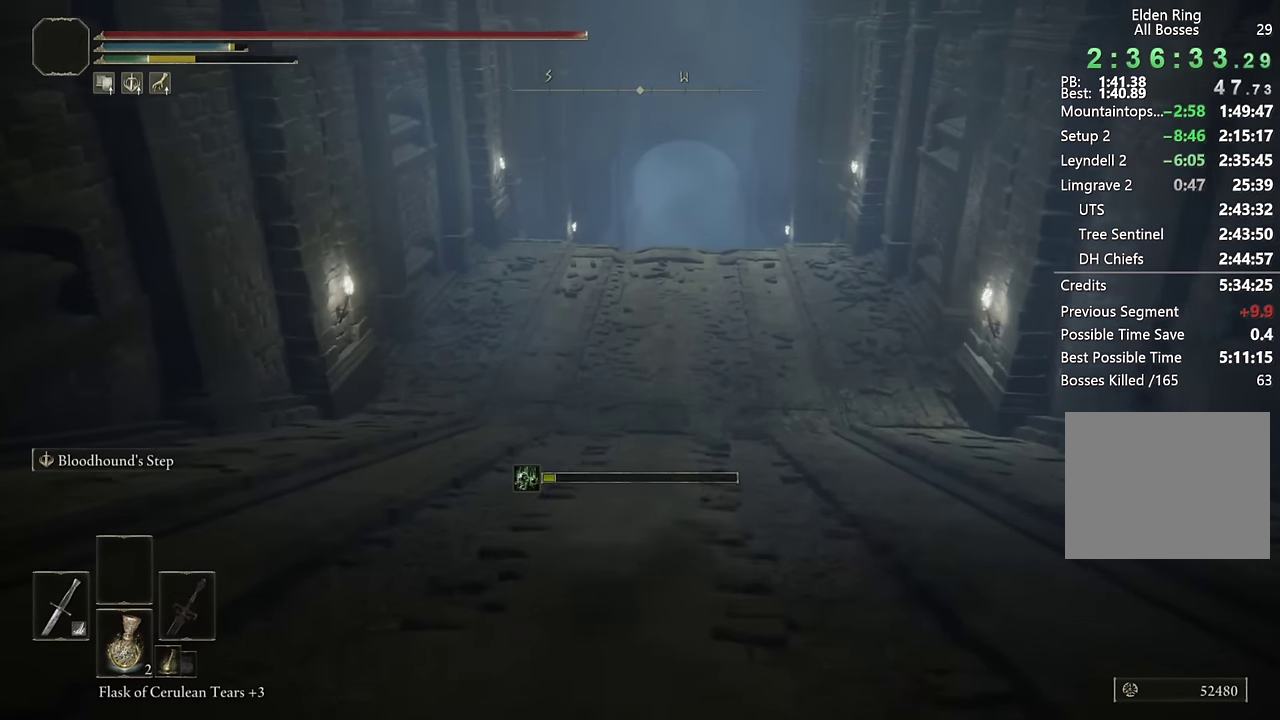
{"buttons": ["CIRCLE", "L2"], "left_stick": "up", "right_stick": "center", "events": [[383, "L2", "down"]]}
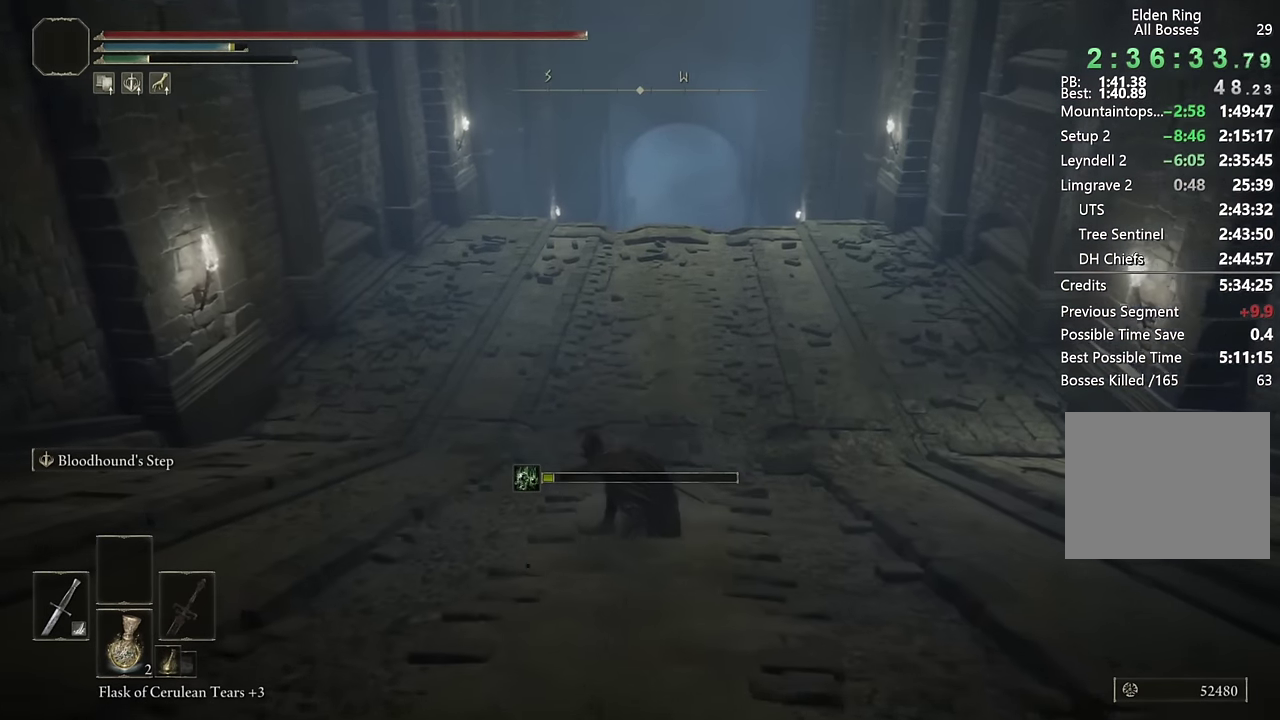
{"buttons": ["CIRCLE"], "left_stick": "up", "right_stick": "center", "events": [[67, "L2", "up"], [333, "right_stick", "down"], [400, "right_stick", "center"]]}